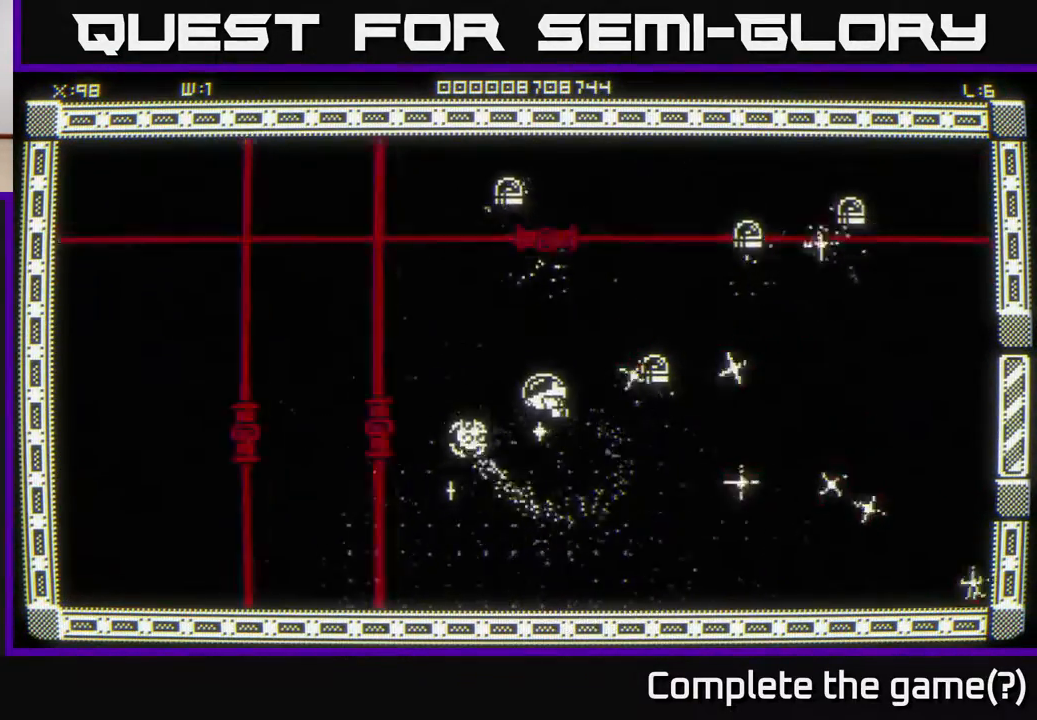
Gameplay with a controller (Xbox layout); each line is a JSON object with the inputs held at the frame after it. "events" lists button and stick changes between this image and that frame as [ms after this image, input, new state], when the widget could be followed in between.
{"buttons": [], "left_stick": "down-left", "right_stick": "up-right", "events": [[117, "right_stick", "up-right"], [267, "left_stick", "center"], [417, "left_stick", "down-left"]]}
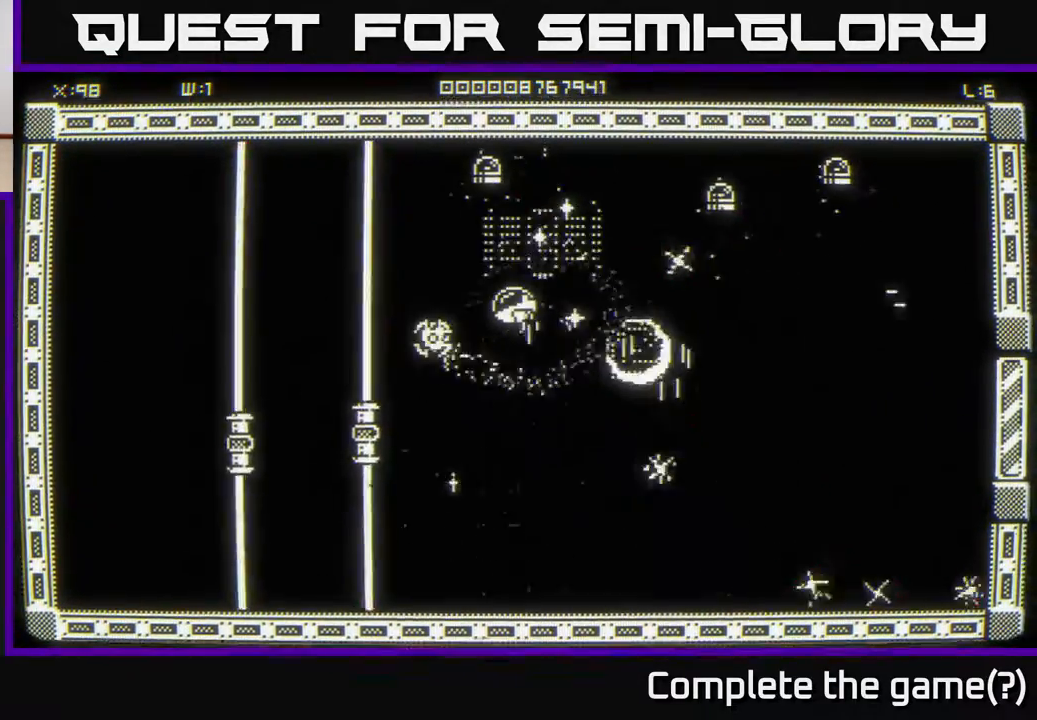
{"buttons": [], "left_stick": "left", "right_stick": "left", "events": [[83, "left_stick", "down"], [267, "right_stick", "center"], [400, "right_stick", "left"], [483, "left_stick", "left"]]}
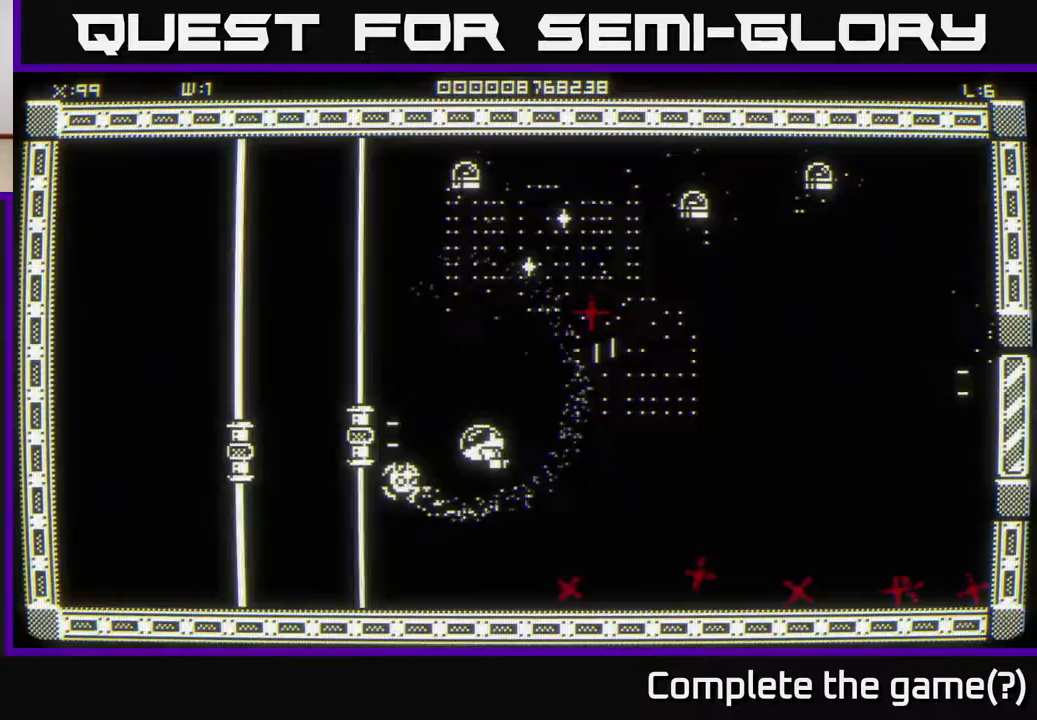
{"buttons": [], "left_stick": "left", "right_stick": "left", "events": [[100, "left_stick", "center"], [350, "left_stick", "left"]]}
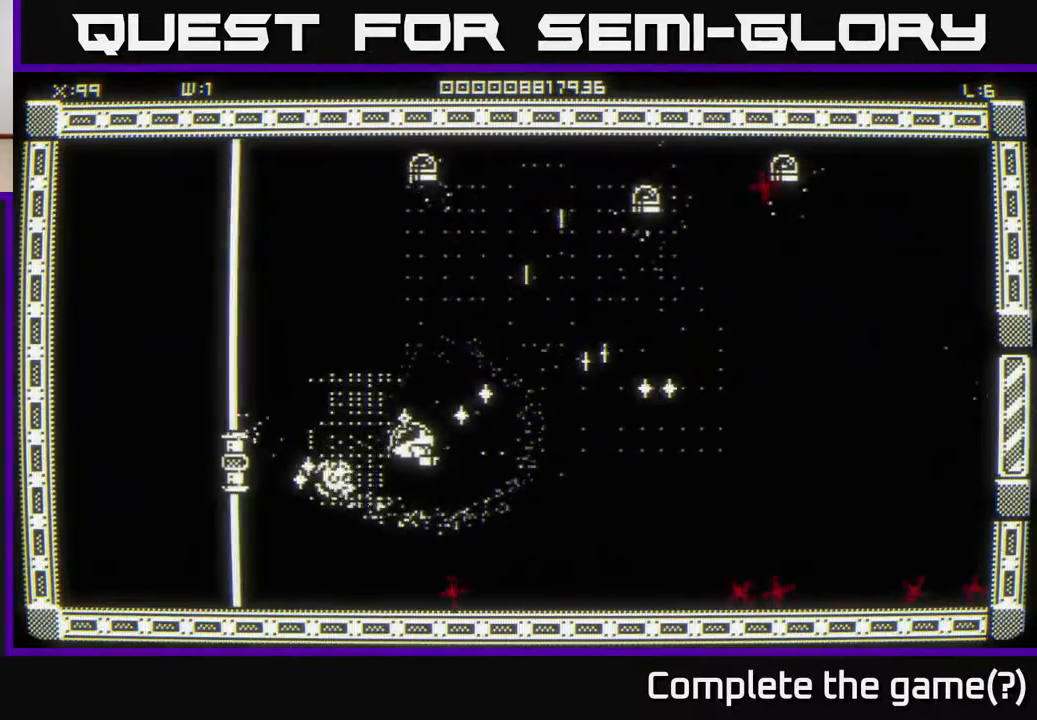
{"buttons": [], "left_stick": "center", "right_stick": "left", "events": [[267, "left_stick", "center"]]}
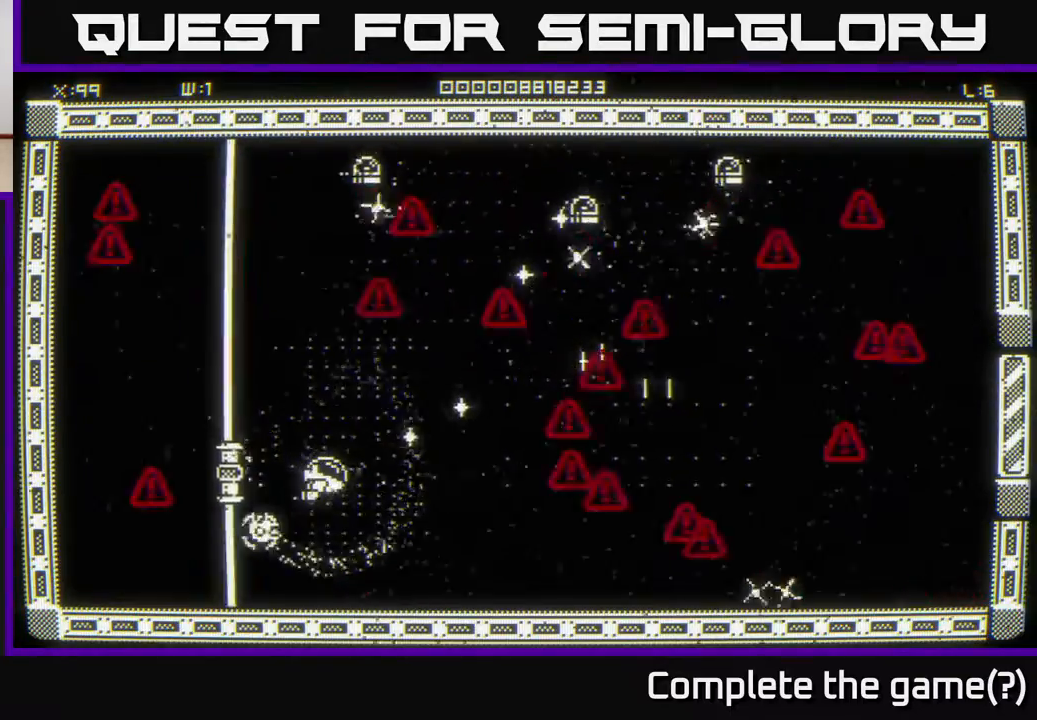
{"buttons": [], "left_stick": "up-left", "right_stick": "up-right", "events": [[100, "right_stick", "center"], [133, "left_stick", "up"], [317, "left_stick", "up-left"], [383, "right_stick", "up-right"]]}
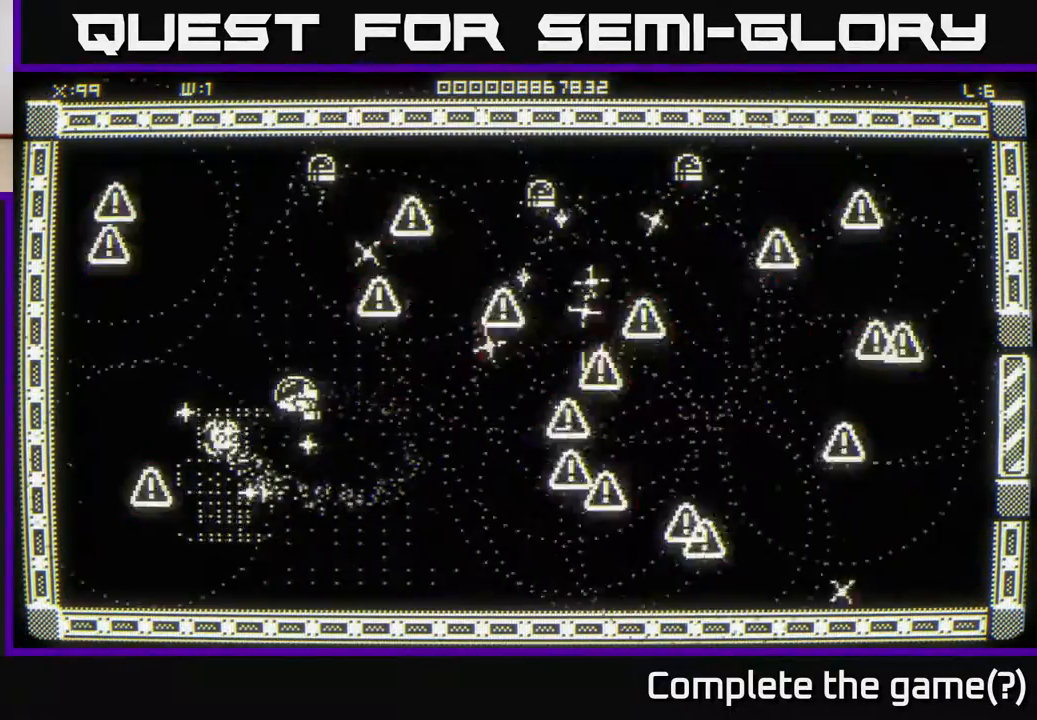
{"buttons": [], "left_stick": "left", "right_stick": "up-left", "events": [[33, "left_stick", "up"], [83, "right_stick", "center"], [167, "left_stick", "up-left"], [267, "right_stick", "right"], [400, "left_stick", "left"], [400, "right_stick", "up-left"]]}
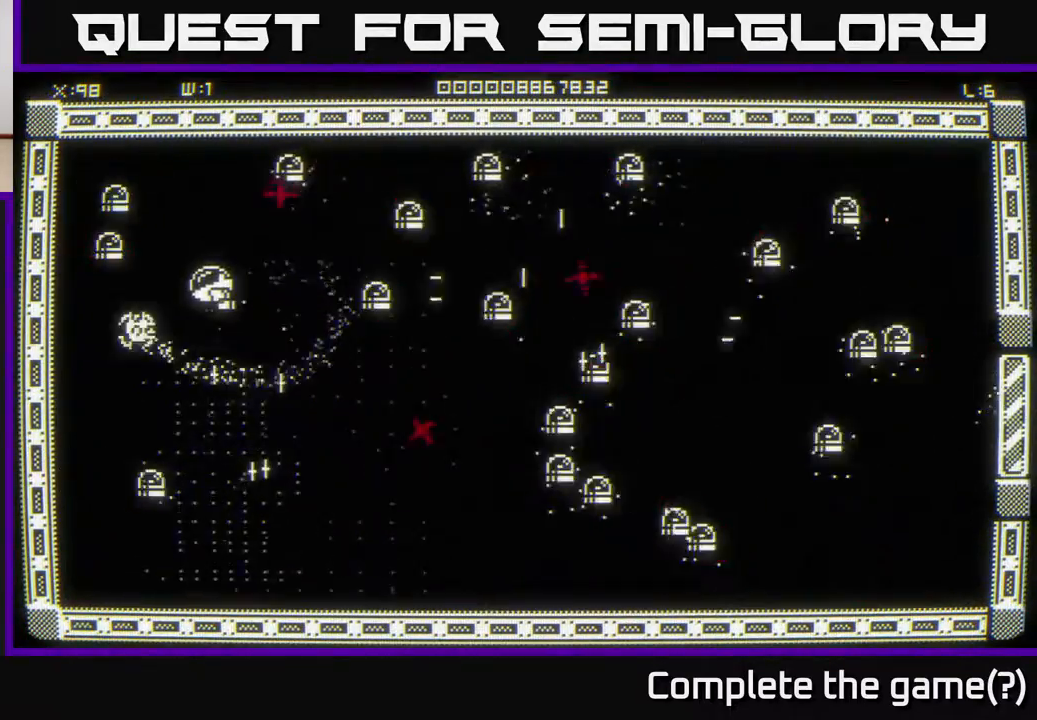
{"buttons": [], "left_stick": "up", "right_stick": "right", "events": [[317, "right_stick", "up-right"], [367, "left_stick", "up-left"], [383, "right_stick", "right"], [500, "left_stick", "up"]]}
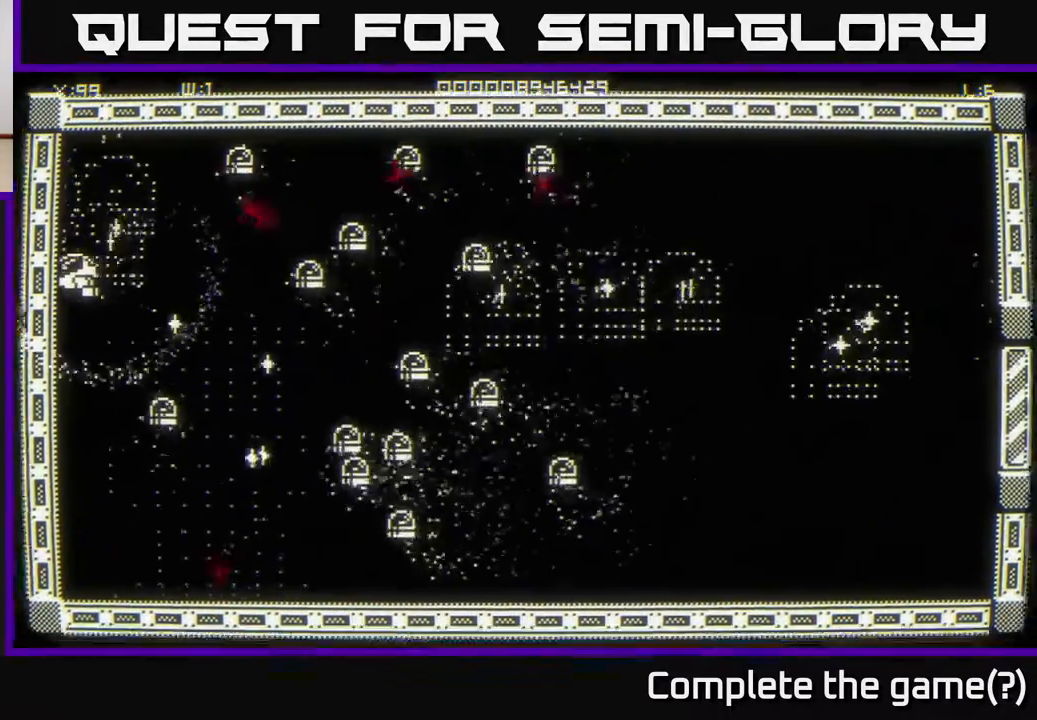
{"buttons": [], "left_stick": "down", "right_stick": "right", "events": [[500, "left_stick", "down"]]}
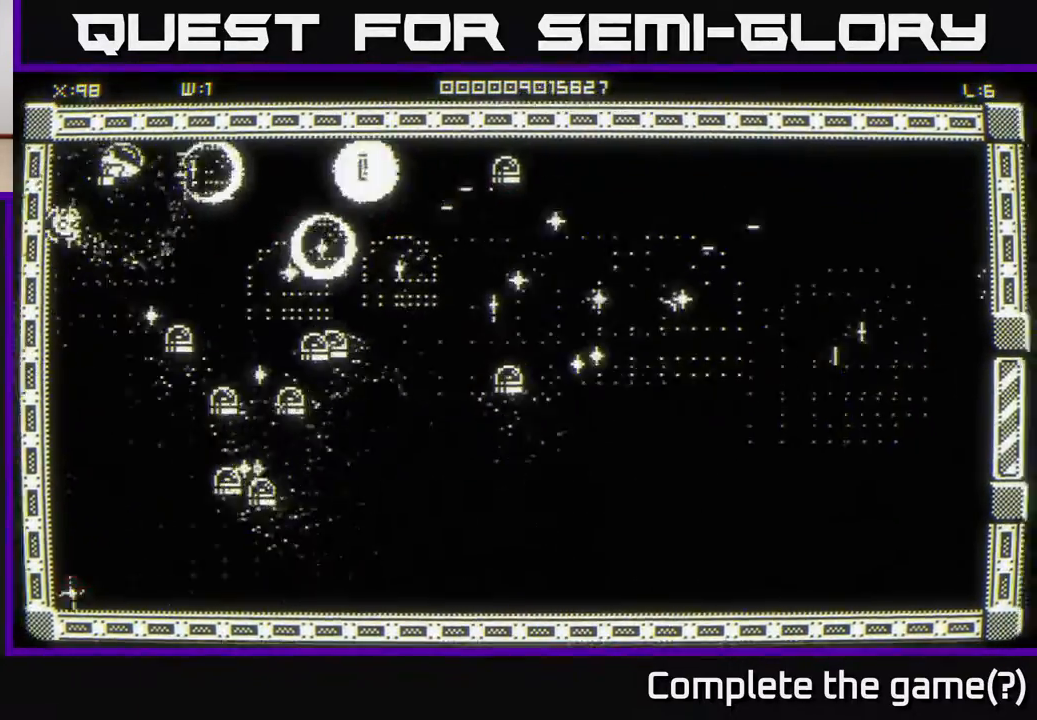
{"buttons": [], "left_stick": "down-left", "right_stick": "down-right", "events": [[67, "right_stick", "down-right"], [283, "left_stick", "down-left"]]}
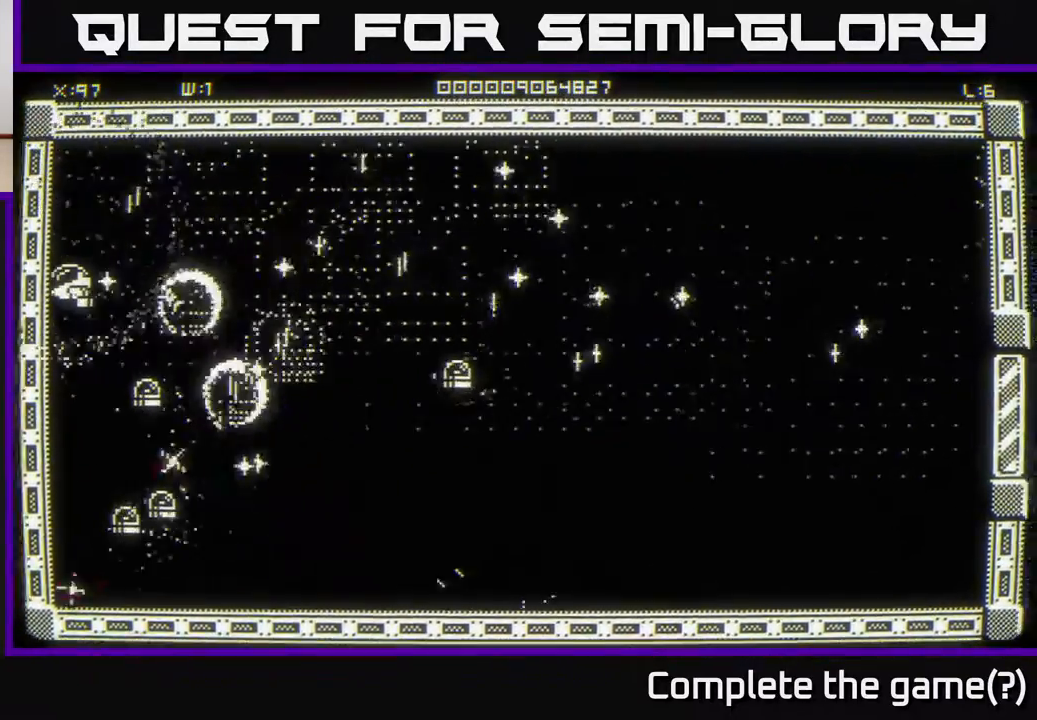
{"buttons": [], "left_stick": "right", "right_stick": "down", "events": [[100, "right_stick", "down"], [150, "left_stick", "up"], [200, "right_stick", "down-right"], [400, "right_stick", "down"], [433, "left_stick", "right"]]}
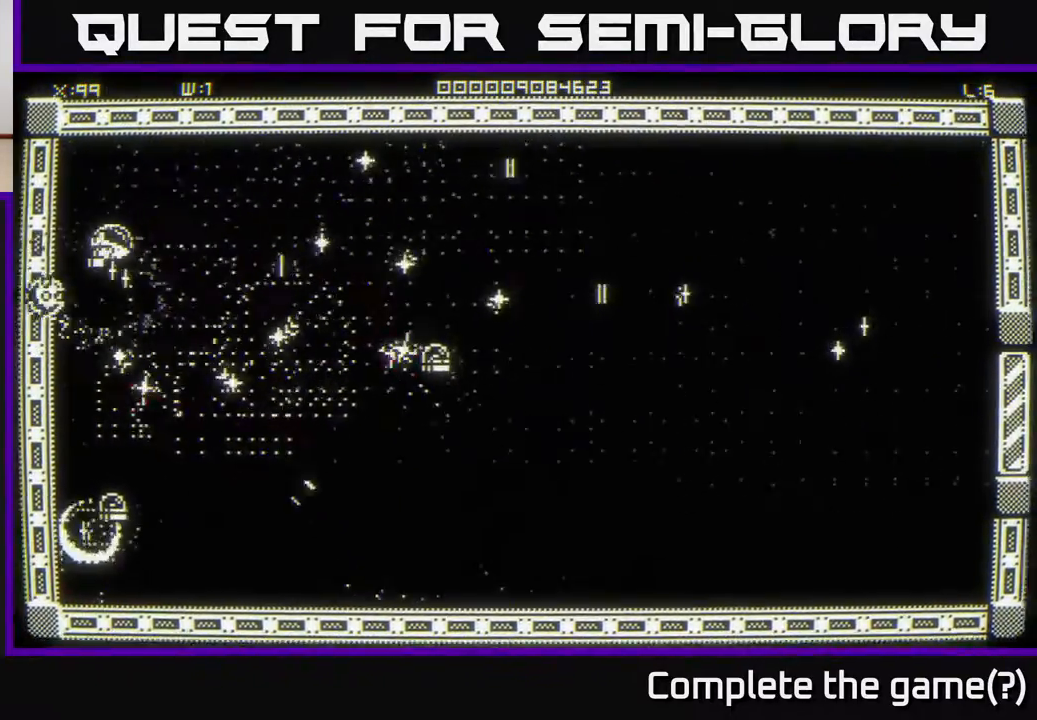
{"buttons": [], "left_stick": "down-left", "right_stick": "right", "events": [[217, "right_stick", "center"], [350, "right_stick", "right"], [367, "left_stick", "down"], [417, "left_stick", "down-left"]]}
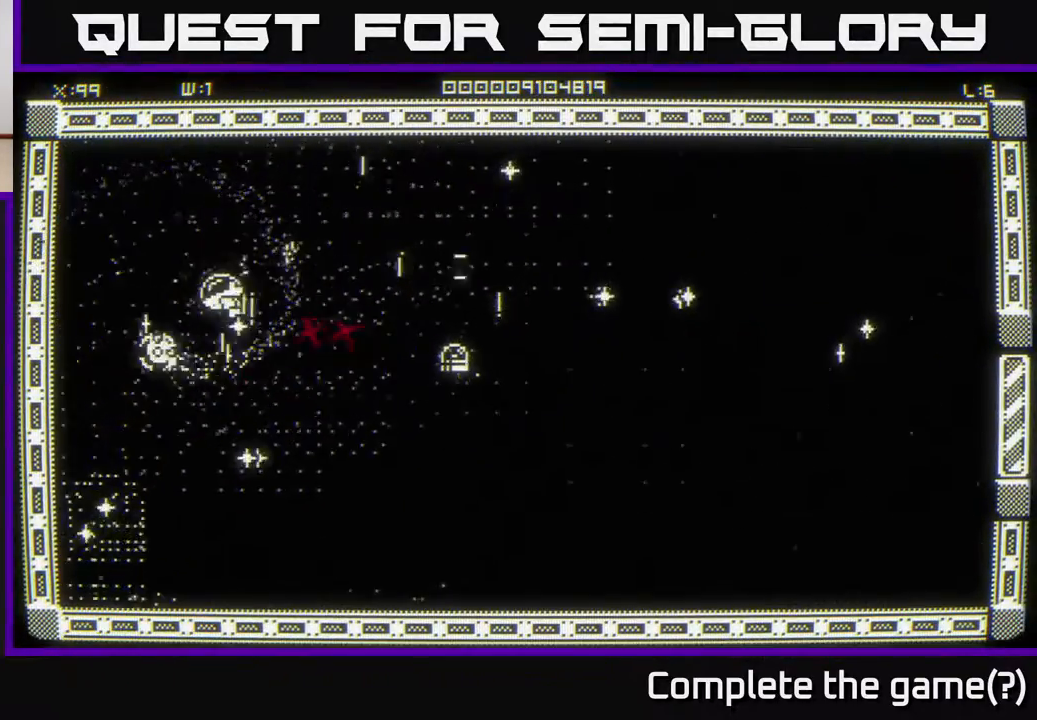
{"buttons": [], "left_stick": "down", "right_stick": "right", "events": [[417, "left_stick", "down"]]}
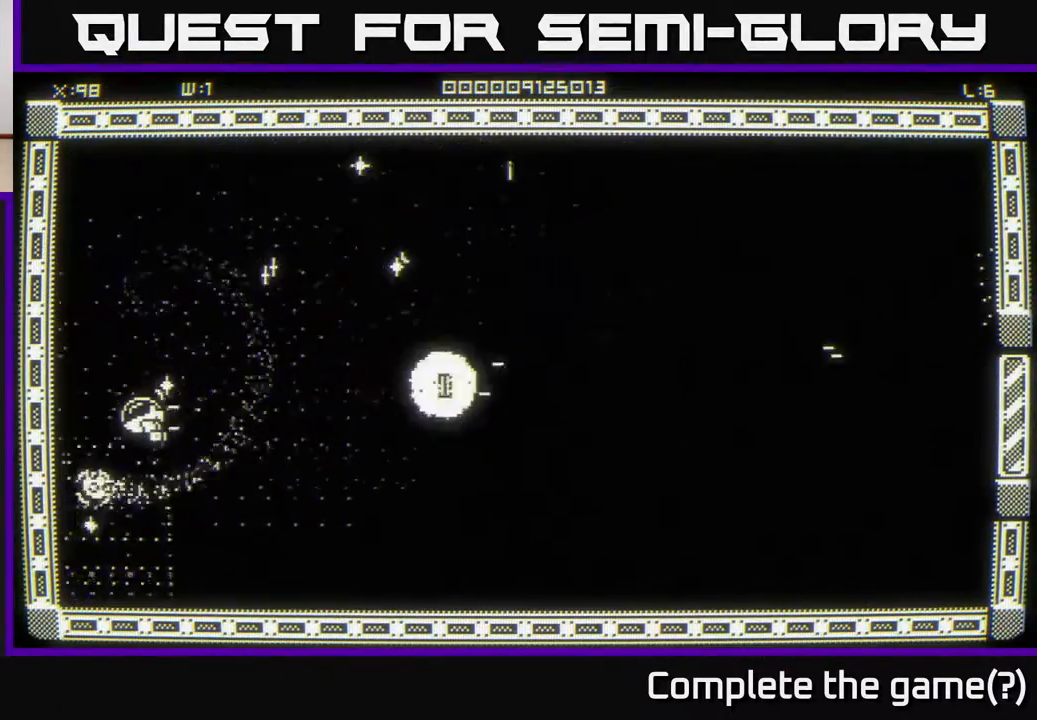
{"buttons": [], "left_stick": "up-right", "right_stick": "center", "events": [[33, "right_stick", "center"], [83, "left_stick", "down-left"], [183, "left_stick", "up-right"]]}
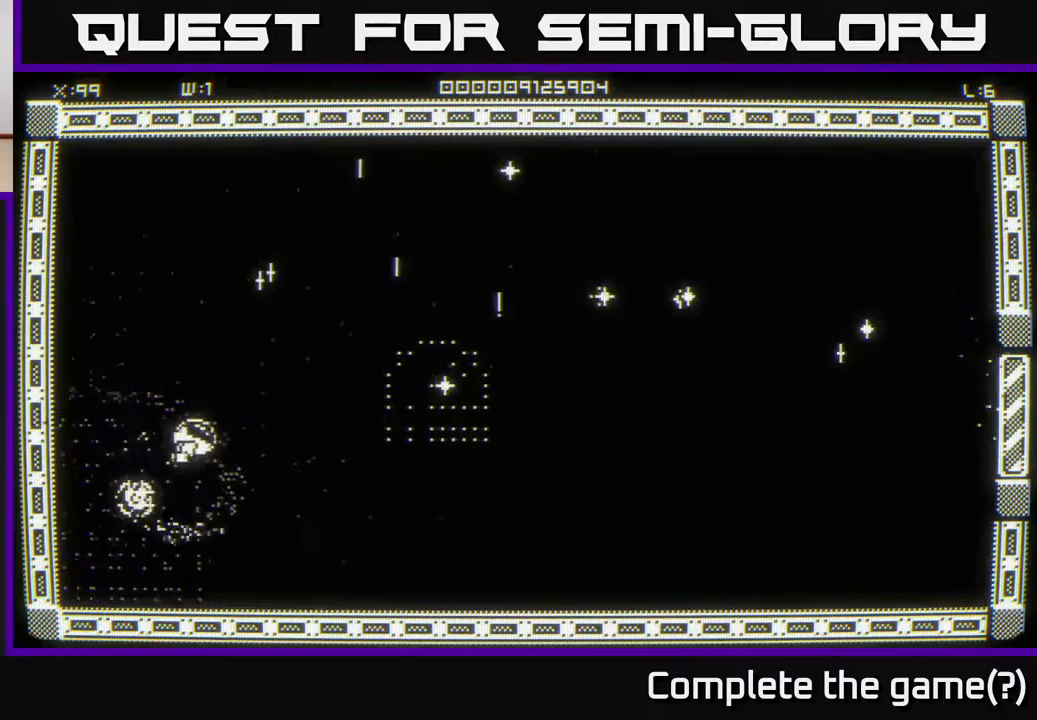
{"buttons": [], "left_stick": "right", "right_stick": "center", "events": [[467, "left_stick", "right"]]}
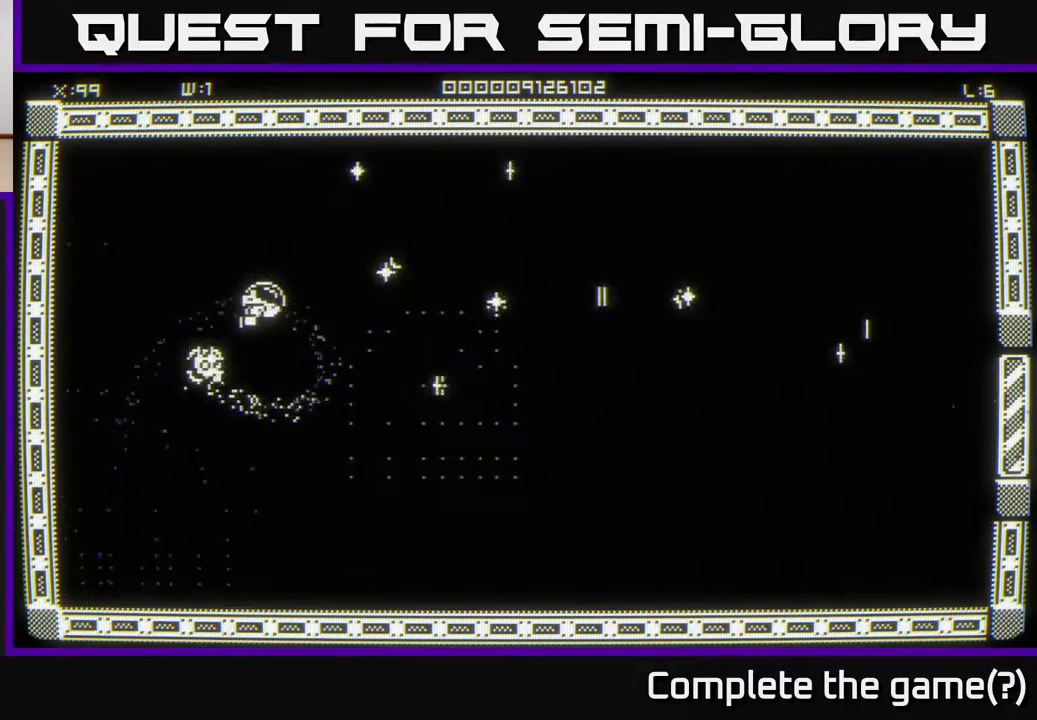
{"buttons": [], "left_stick": "up-right", "right_stick": "center", "events": [[183, "left_stick", "down-right"], [383, "left_stick", "right"], [483, "left_stick", "up-right"]]}
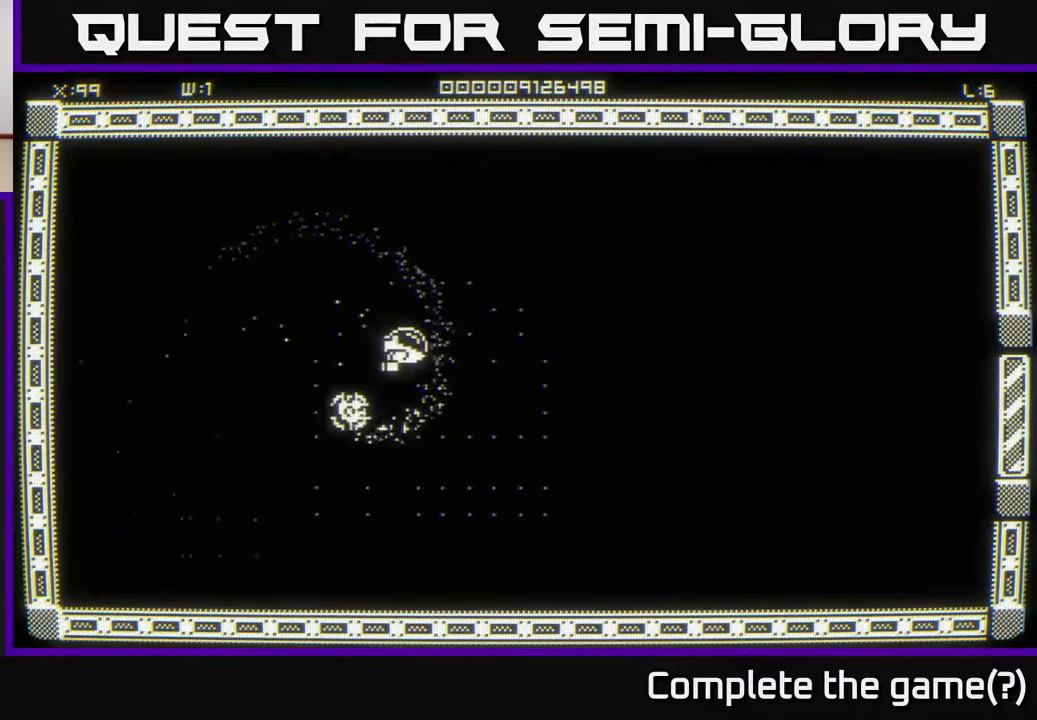
{"buttons": [], "left_stick": "up-right", "right_stick": "center", "events": []}
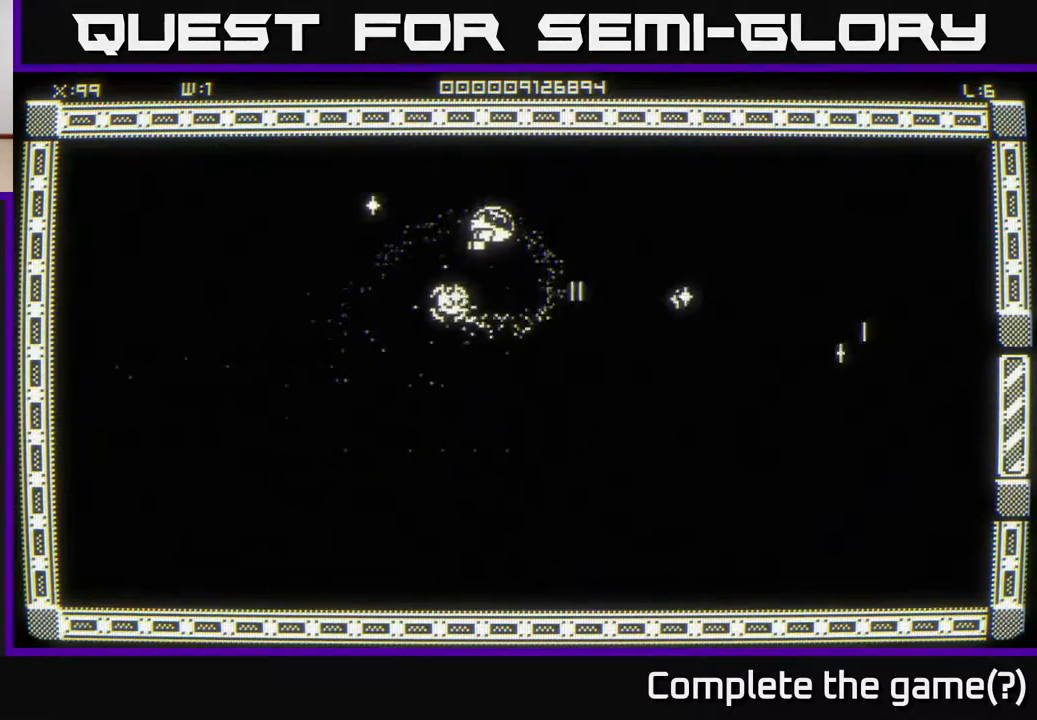
{"buttons": [], "left_stick": "up-left", "right_stick": "center", "events": [[33, "left_stick", "down-left"], [133, "left_stick", "down-right"], [317, "left_stick", "left"], [450, "left_stick", "up-left"]]}
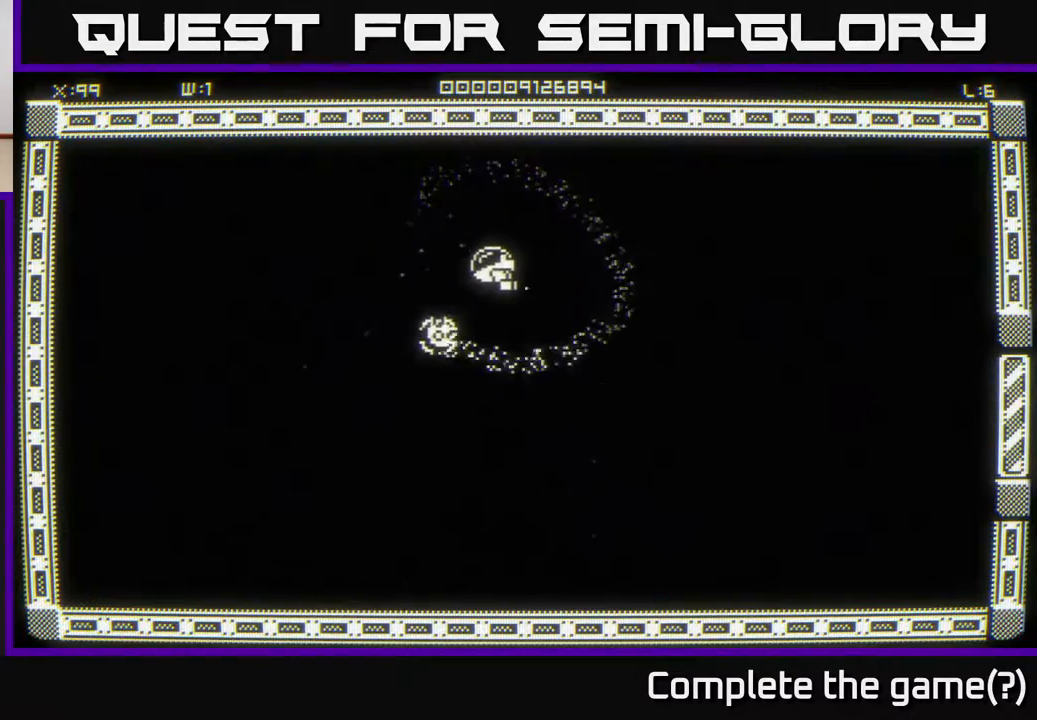
{"buttons": [], "left_stick": "left", "right_stick": "center", "events": [[100, "left_stick", "left"], [233, "left_stick", "up-left"], [350, "left_stick", "left"]]}
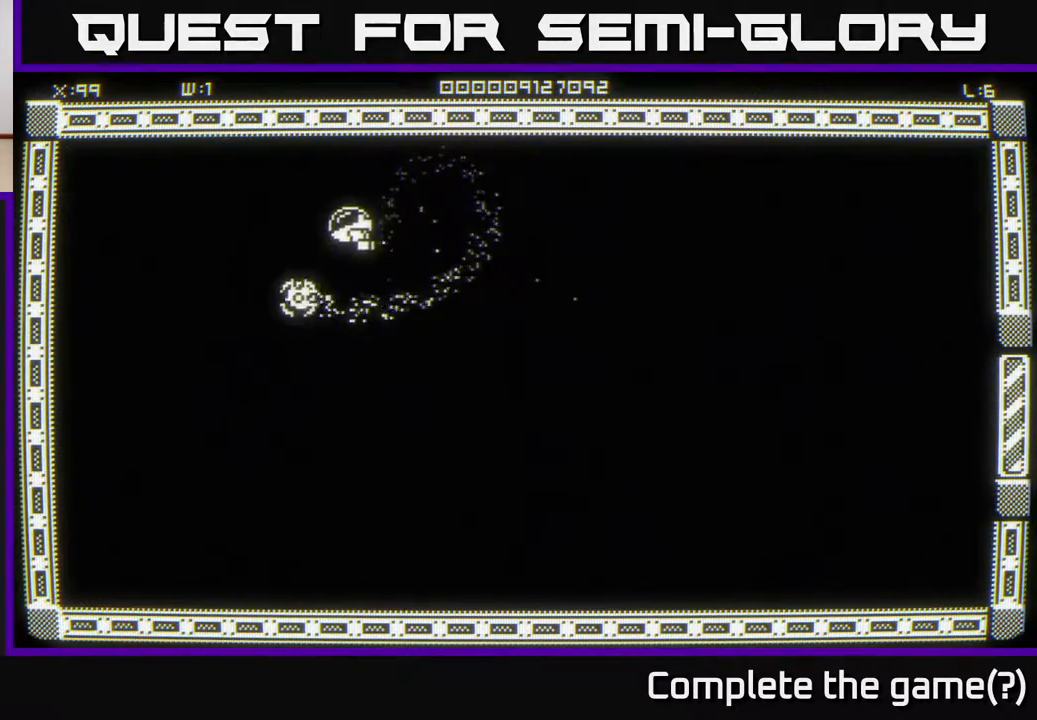
{"buttons": [], "left_stick": "down-left", "right_stick": "center", "events": [[183, "left_stick", "down-left"]]}
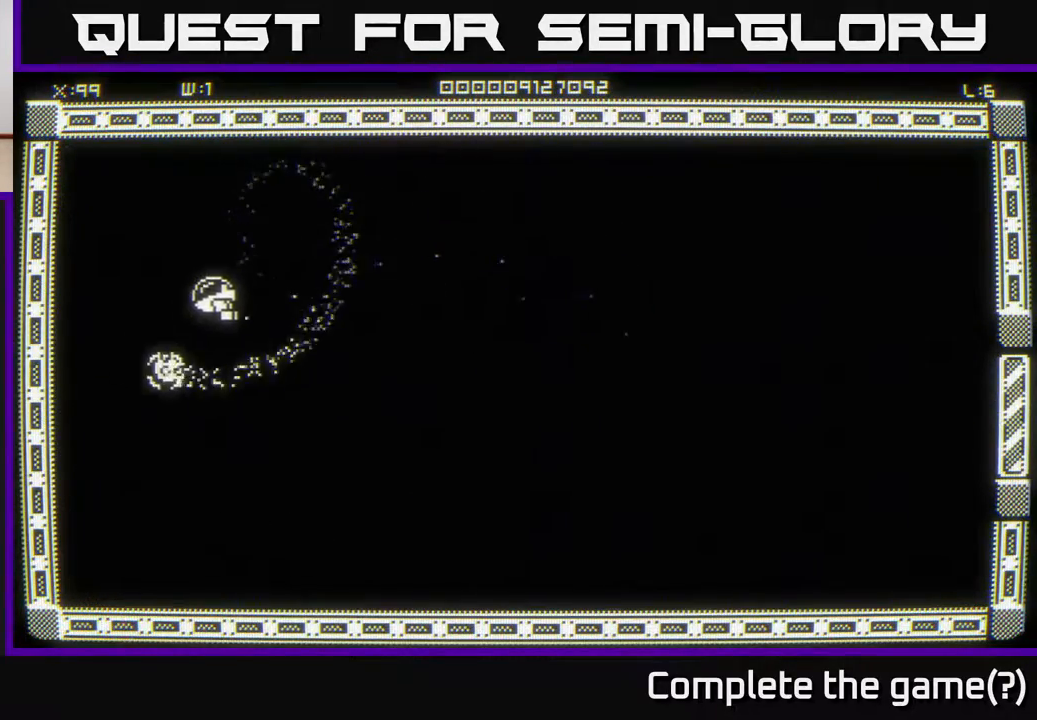
{"buttons": [], "left_stick": "right", "right_stick": "center", "events": [[83, "left_stick", "left"], [200, "left_stick", "down-left"], [367, "left_stick", "down-right"], [417, "left_stick", "right"]]}
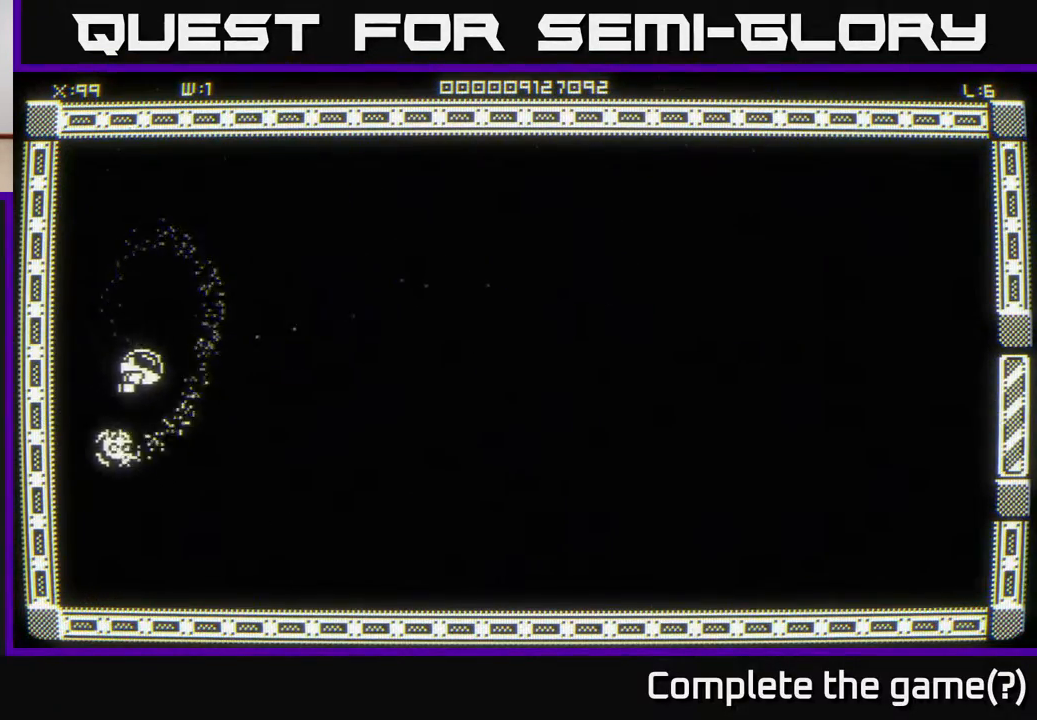
{"buttons": [], "left_stick": "up-left", "right_stick": "center", "events": [[167, "left_stick", "up-right"], [367, "left_stick", "up-left"]]}
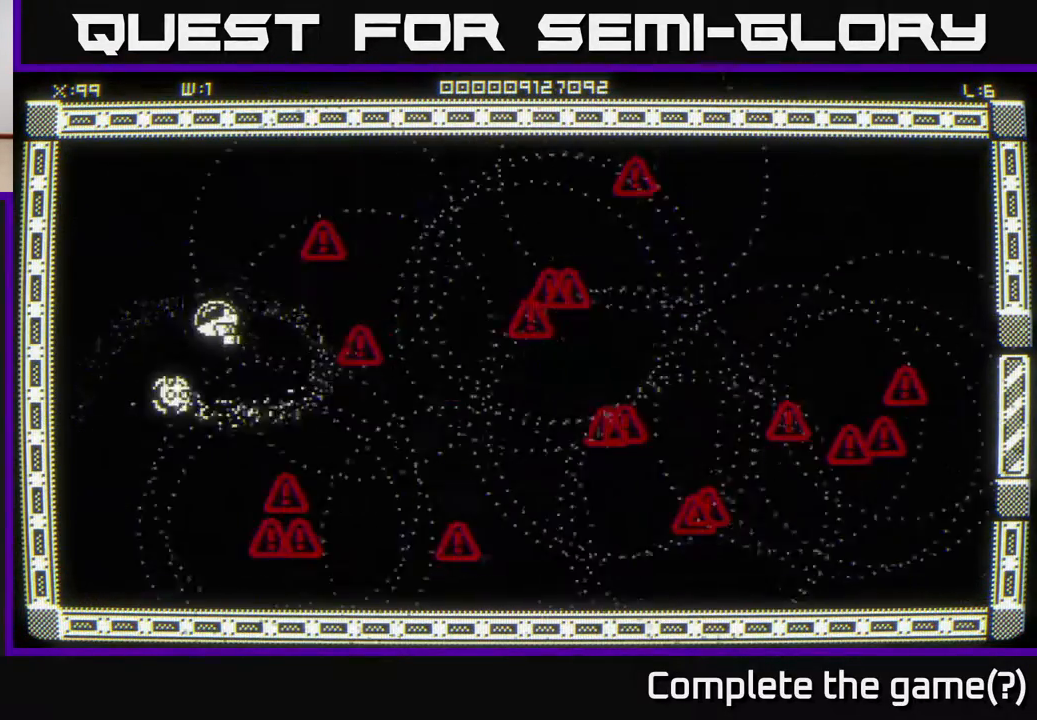
{"buttons": [], "left_stick": "down-left", "right_stick": "right", "events": [[67, "left_stick", "up"], [183, "left_stick", "up-right"], [467, "right_stick", "right"], [500, "left_stick", "down-left"]]}
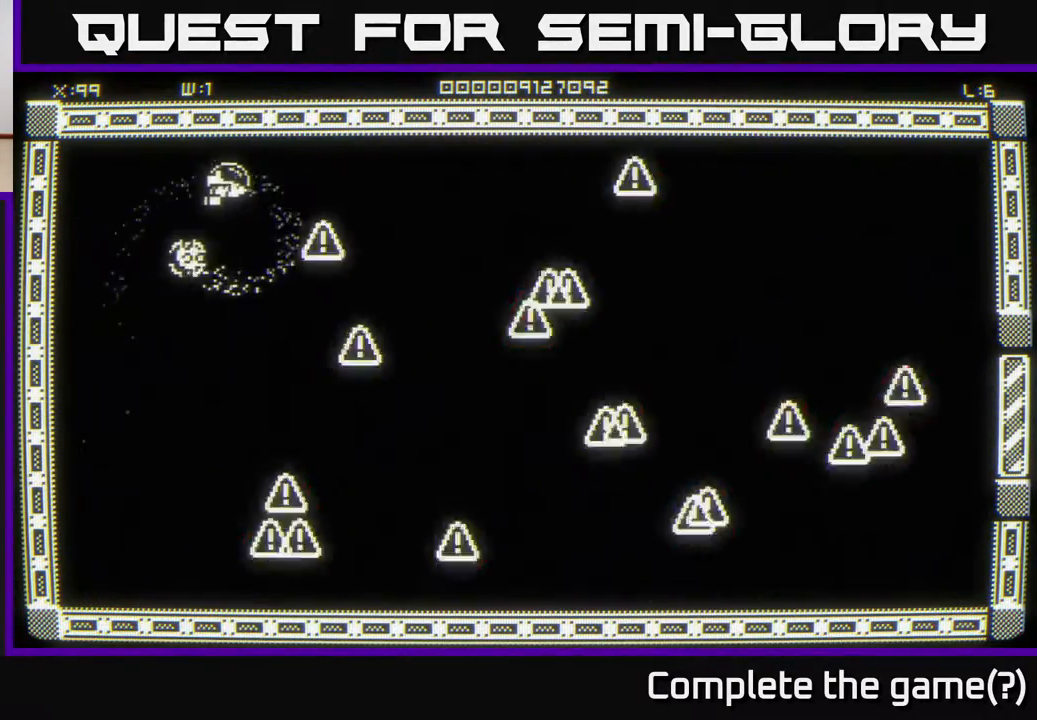
{"buttons": [], "left_stick": "down-left", "right_stick": "right", "events": []}
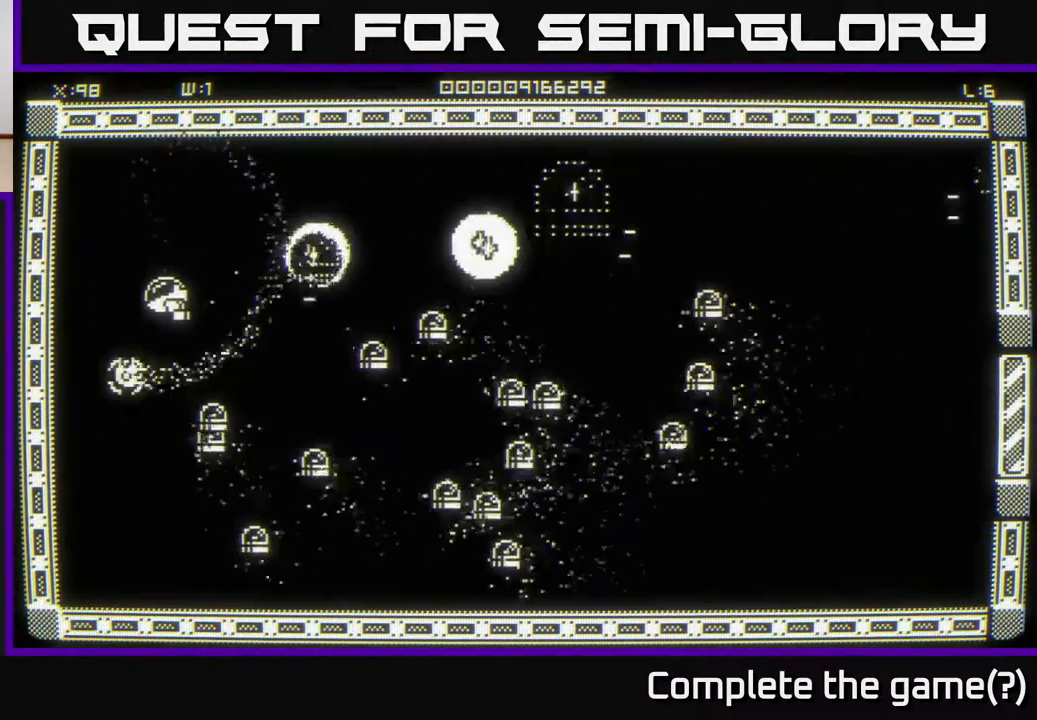
{"buttons": [], "left_stick": "down", "right_stick": "right", "events": [[317, "left_stick", "down"]]}
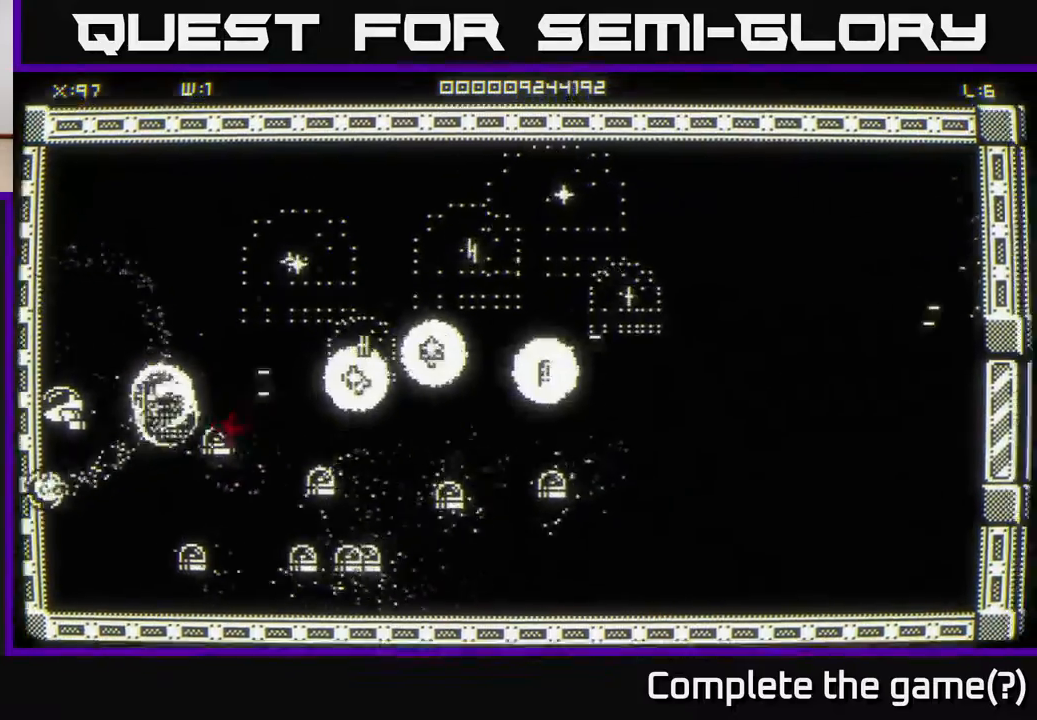
{"buttons": [], "left_stick": "down", "right_stick": "right", "events": []}
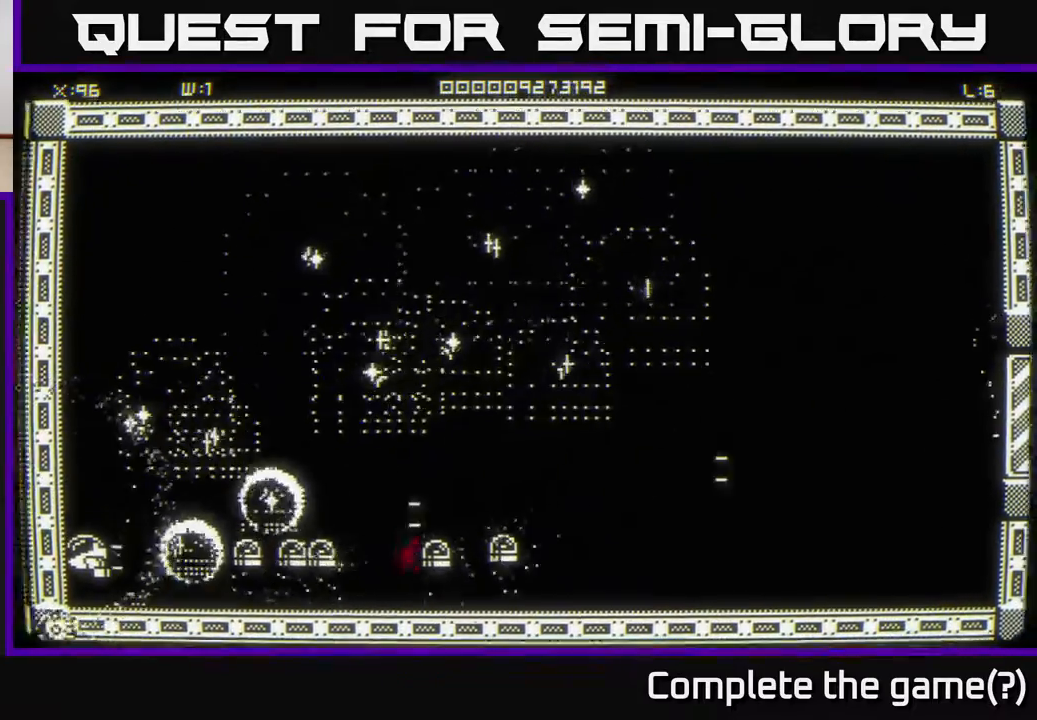
{"buttons": [], "left_stick": "up-right", "right_stick": "right", "events": [[100, "left_stick", "up"], [267, "left_stick", "right"], [367, "left_stick", "up"], [467, "left_stick", "up-right"]]}
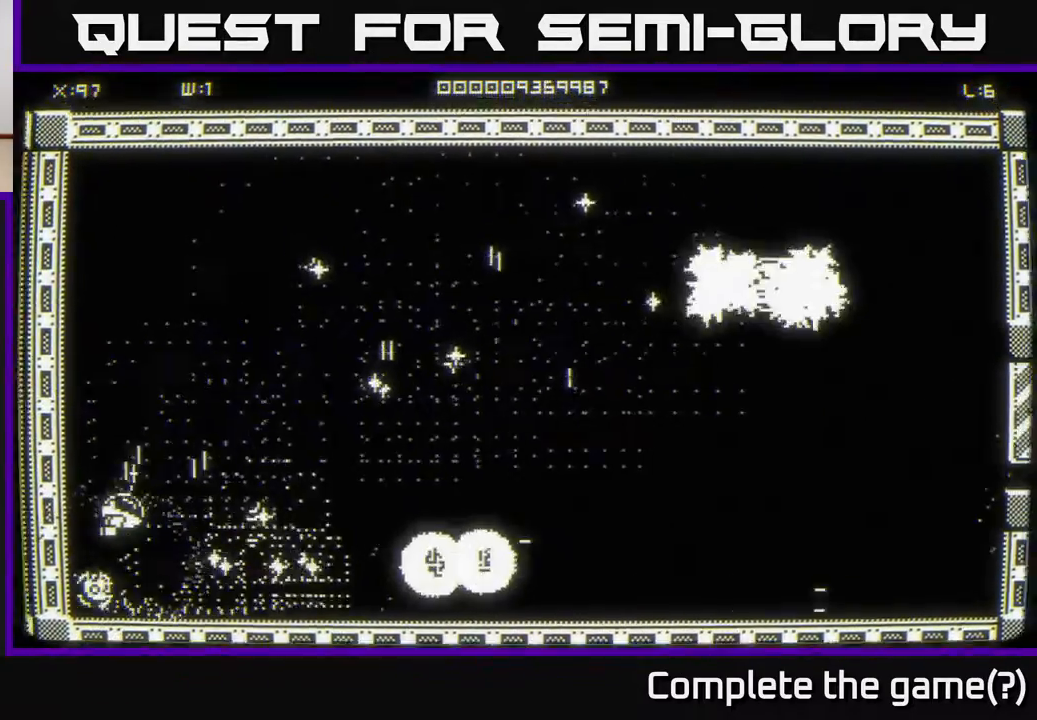
{"buttons": [], "left_stick": "down-right", "right_stick": "center", "events": [[17, "right_stick", "center"], [167, "left_stick", "right"], [333, "left_stick", "down-right"]]}
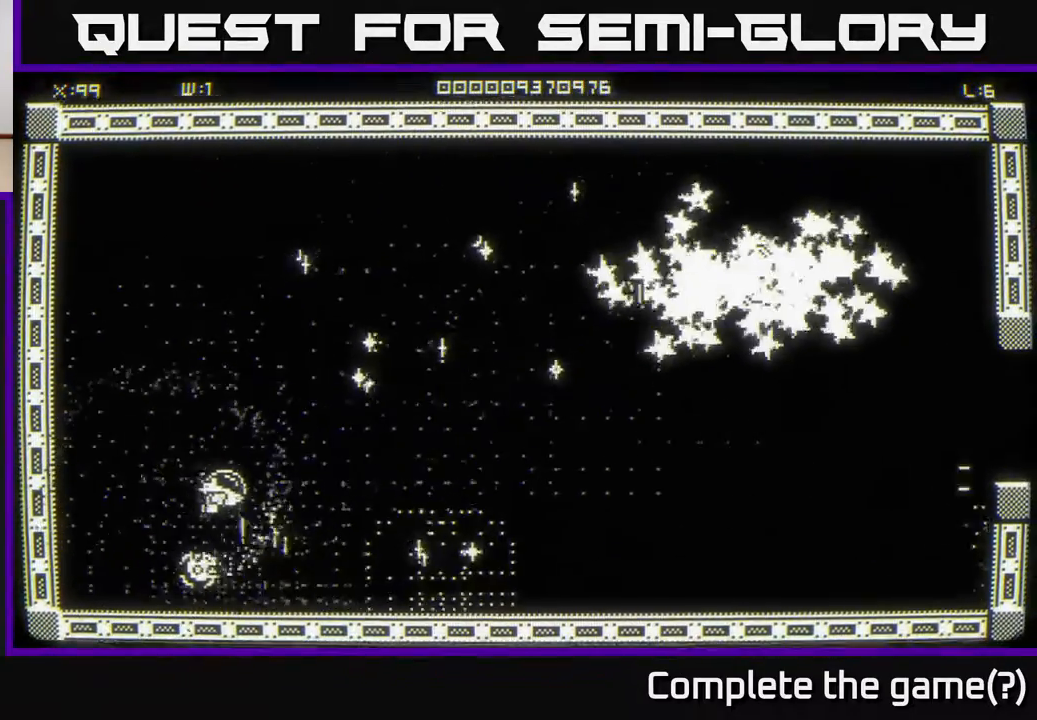
{"buttons": [], "left_stick": "right", "right_stick": "center", "events": [[83, "left_stick", "right"]]}